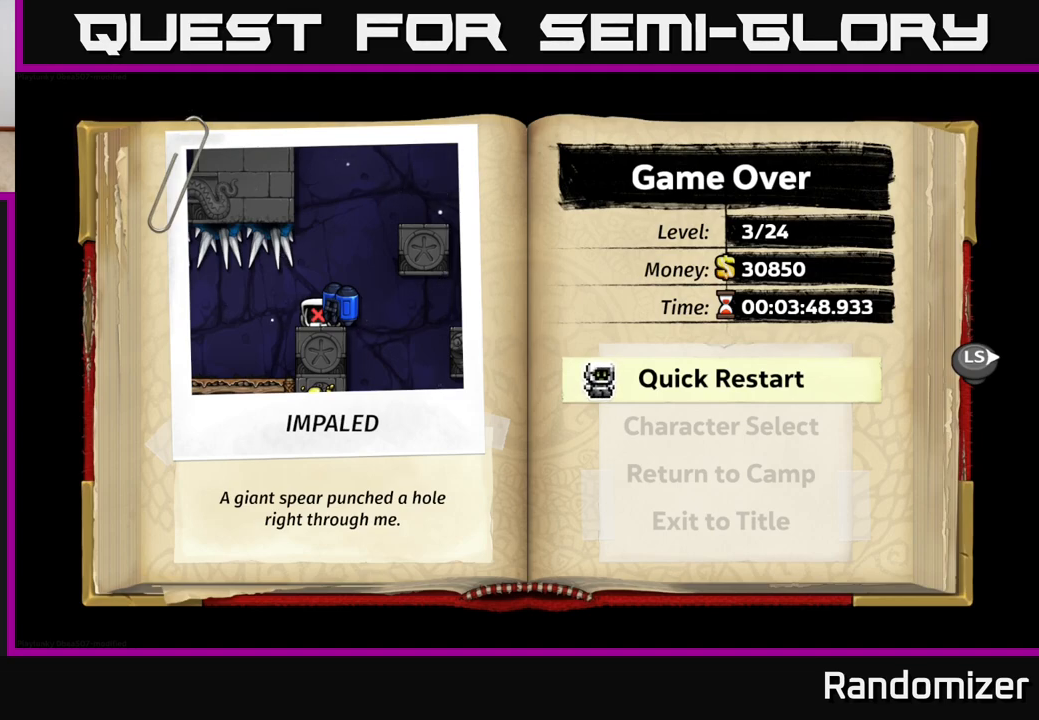
Gameplay with a controller (Xbox layout); each line is a JSON object with the inputs held at the frame after it. "events" lists button and stick changes between this image and that frame as [ms after this image, input, new state], when the widget could be followed in between.
{"buttons": [], "left_stick": "center", "right_stick": "center", "events": [[300, "A", "down"], [450, "A", "up"]]}
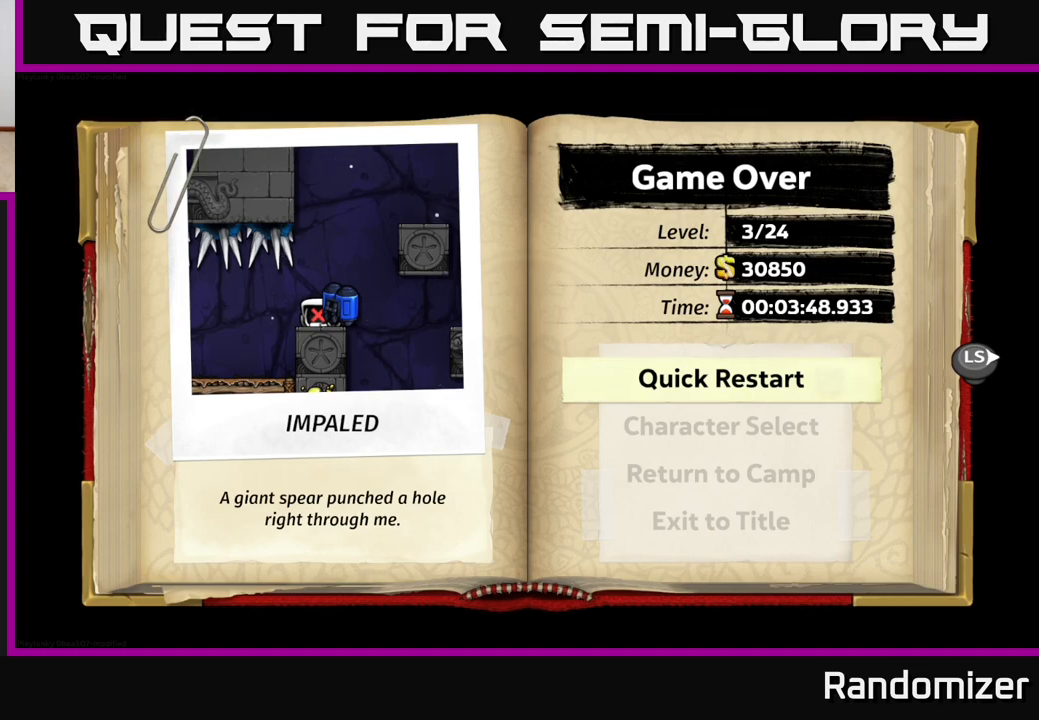
{"buttons": [], "left_stick": "center", "right_stick": "center", "events": []}
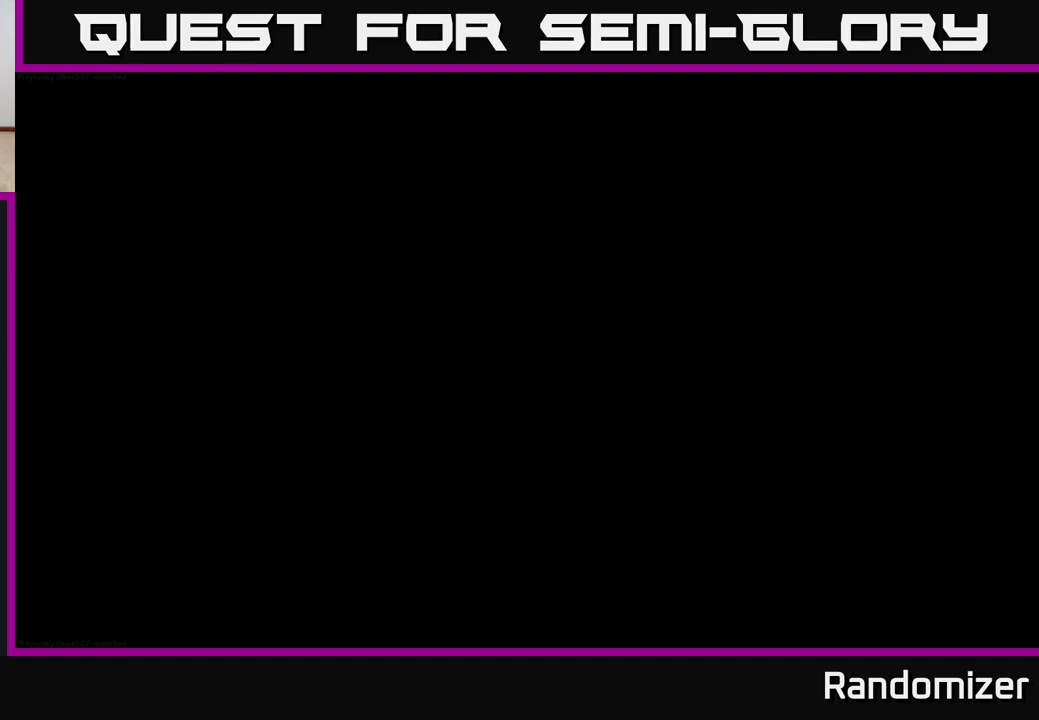
{"buttons": [], "left_stick": "center", "right_stick": "center", "events": []}
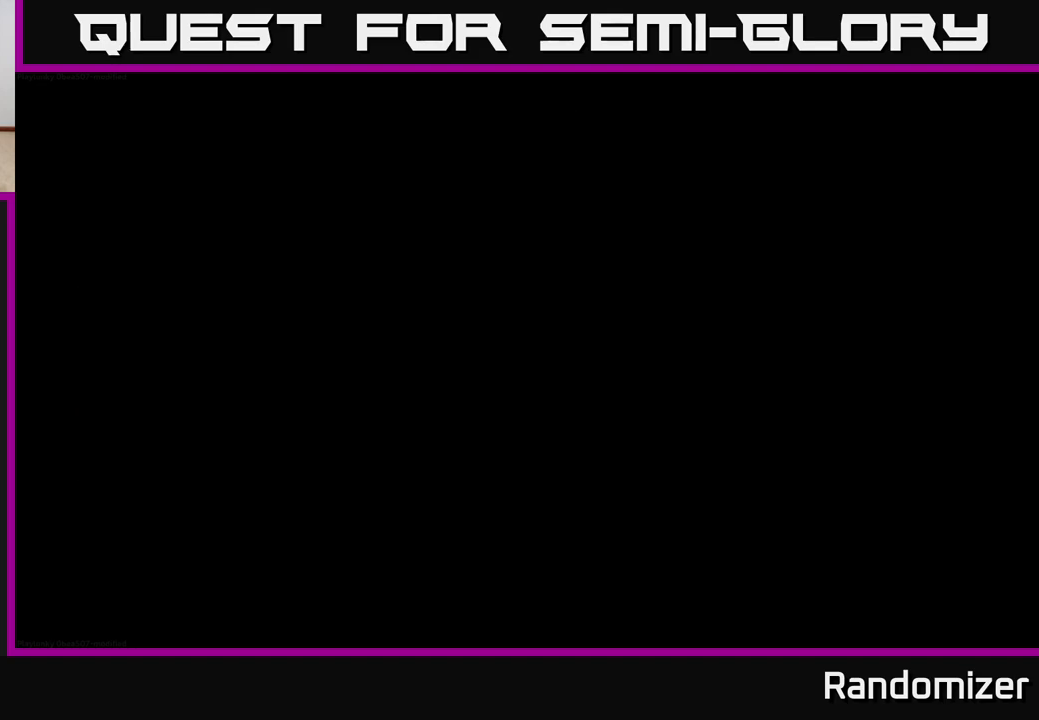
{"buttons": [], "left_stick": "center", "right_stick": "center", "events": []}
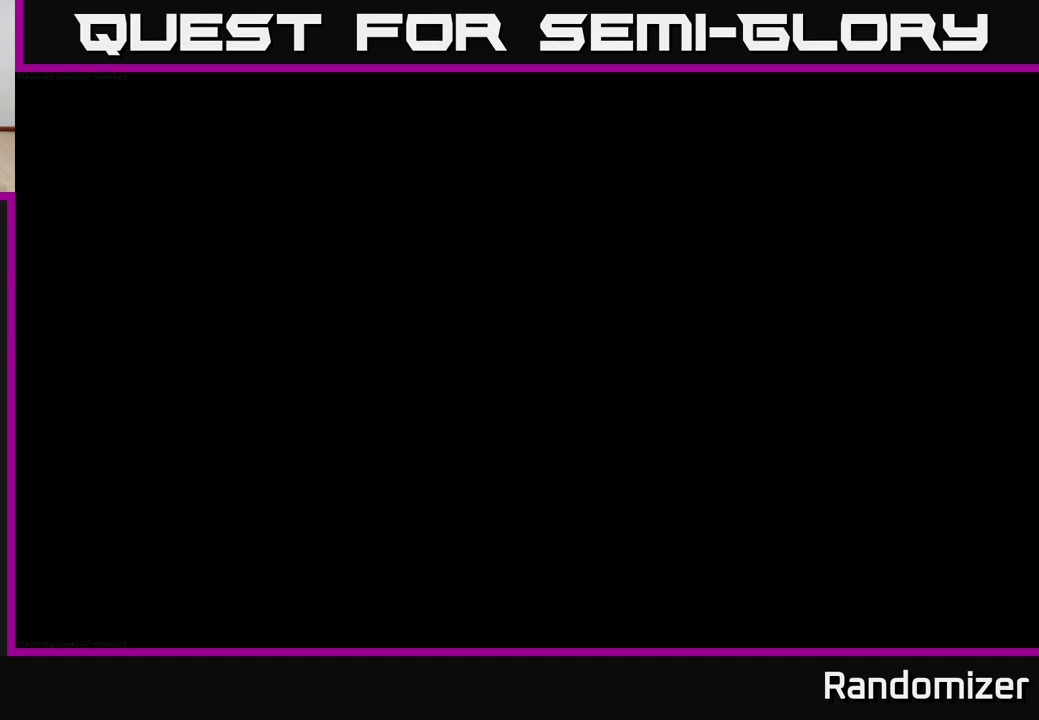
{"buttons": [], "left_stick": "center", "right_stick": "center", "events": []}
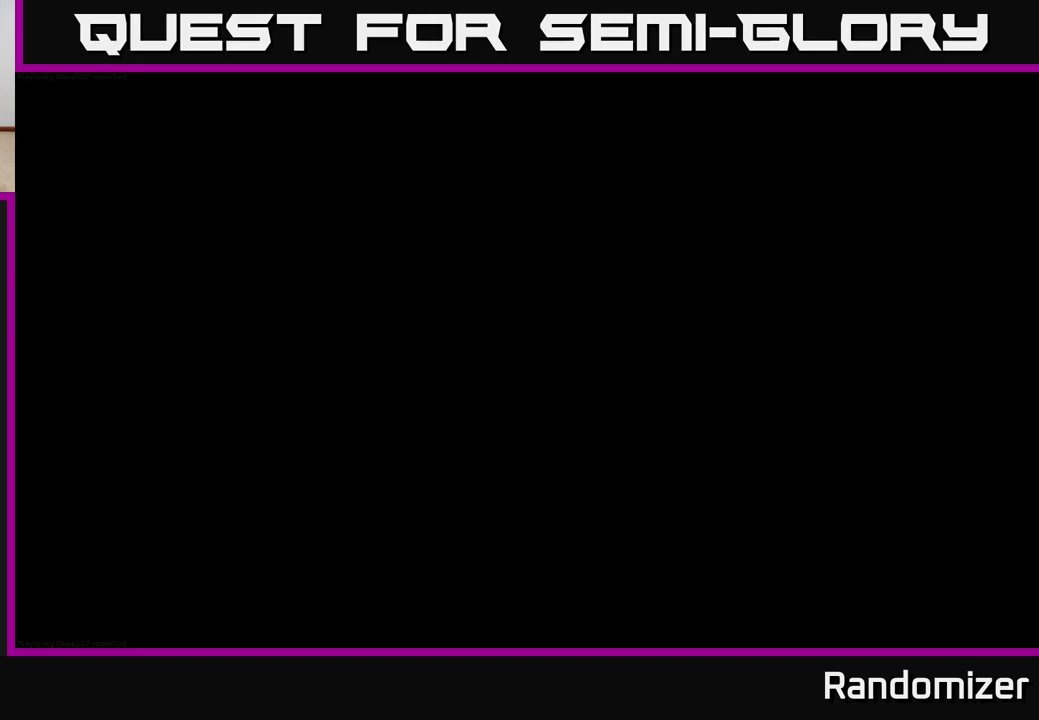
{"buttons": [], "left_stick": "center", "right_stick": "center", "events": []}
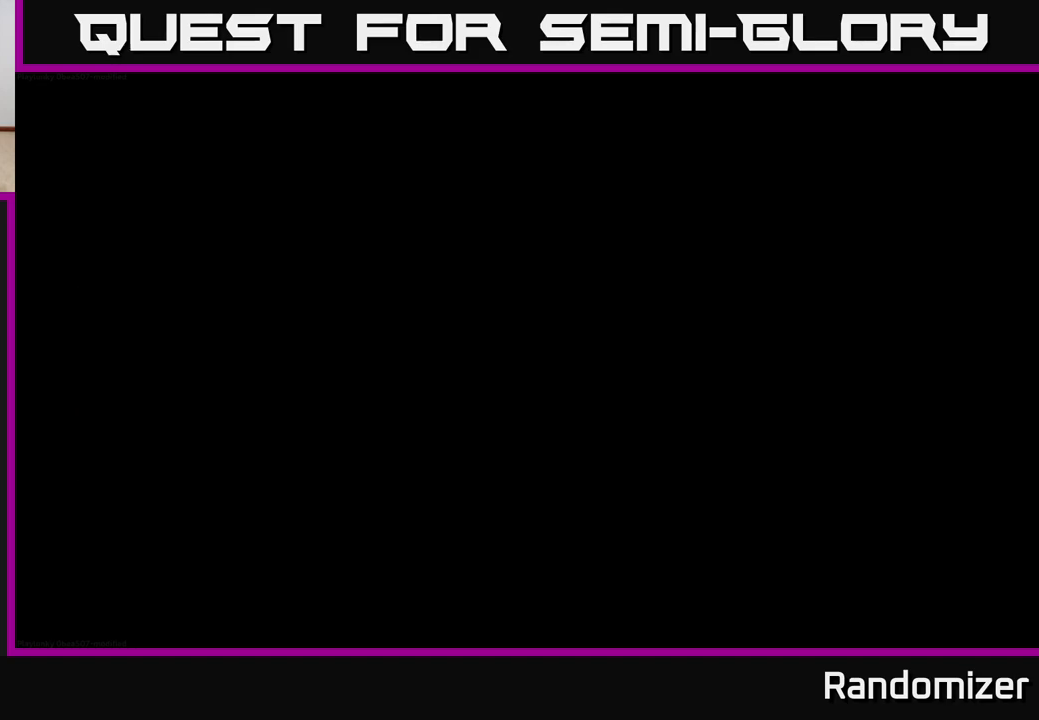
{"buttons": [], "left_stick": "center", "right_stick": "center", "events": []}
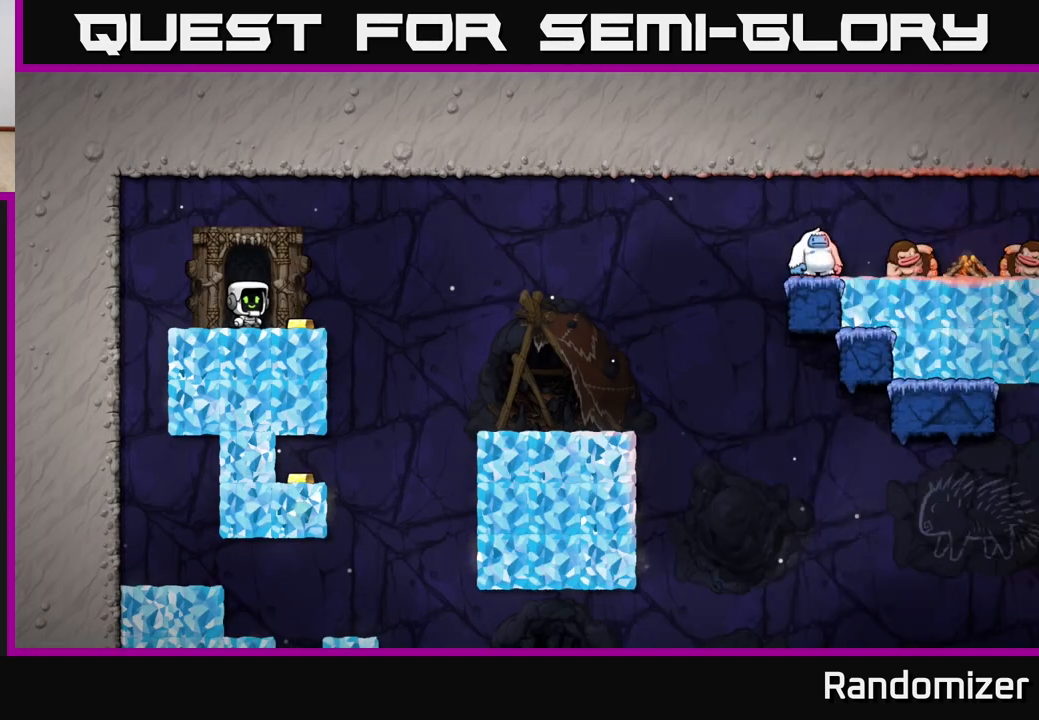
{"buttons": ["DPAD_RIGHT"], "left_stick": "center", "right_stick": "center", "events": [[217, "DPAD_RIGHT", "down"]]}
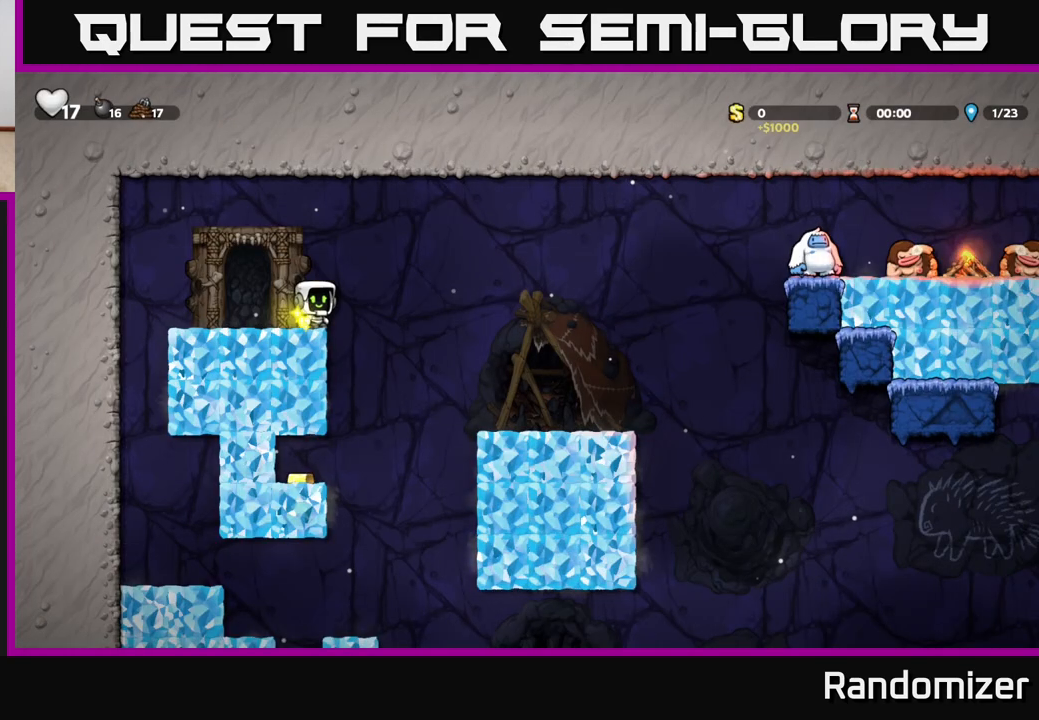
{"buttons": ["DPAD_RIGHT"], "left_stick": "center", "right_stick": "center", "events": [[17, "A", "down"], [217, "A", "up"]]}
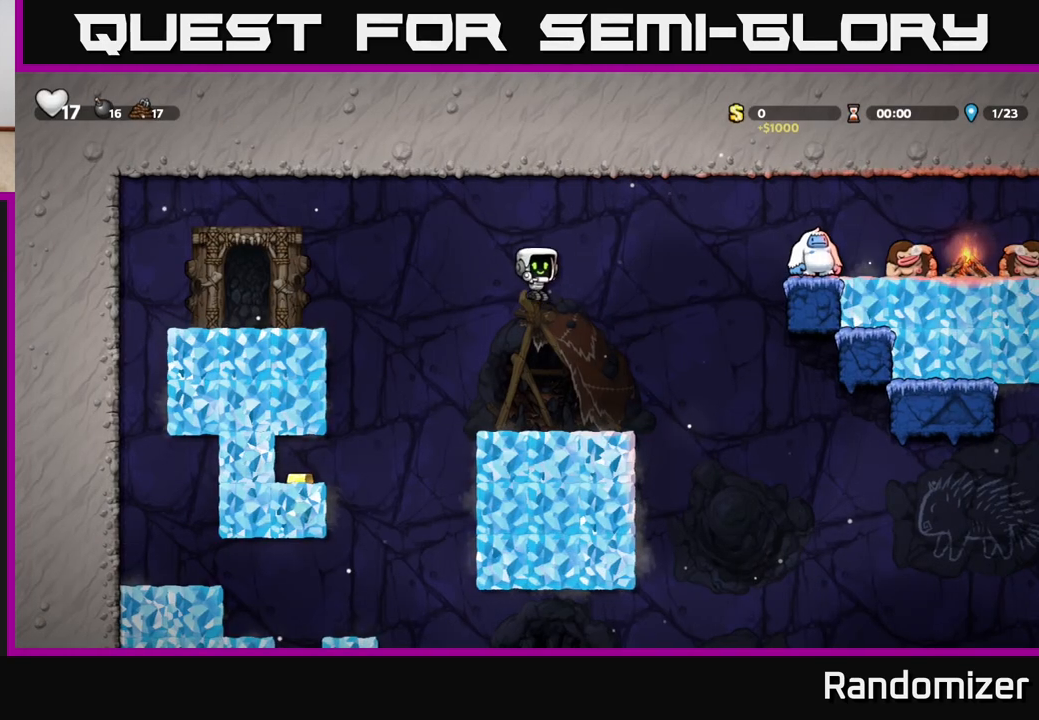
{"buttons": ["DPAD_LEFT"], "left_stick": "center", "right_stick": "center", "events": [[33, "DPAD_RIGHT", "up"], [150, "DPAD_LEFT", "down"], [350, "A", "down"], [450, "A", "up"]]}
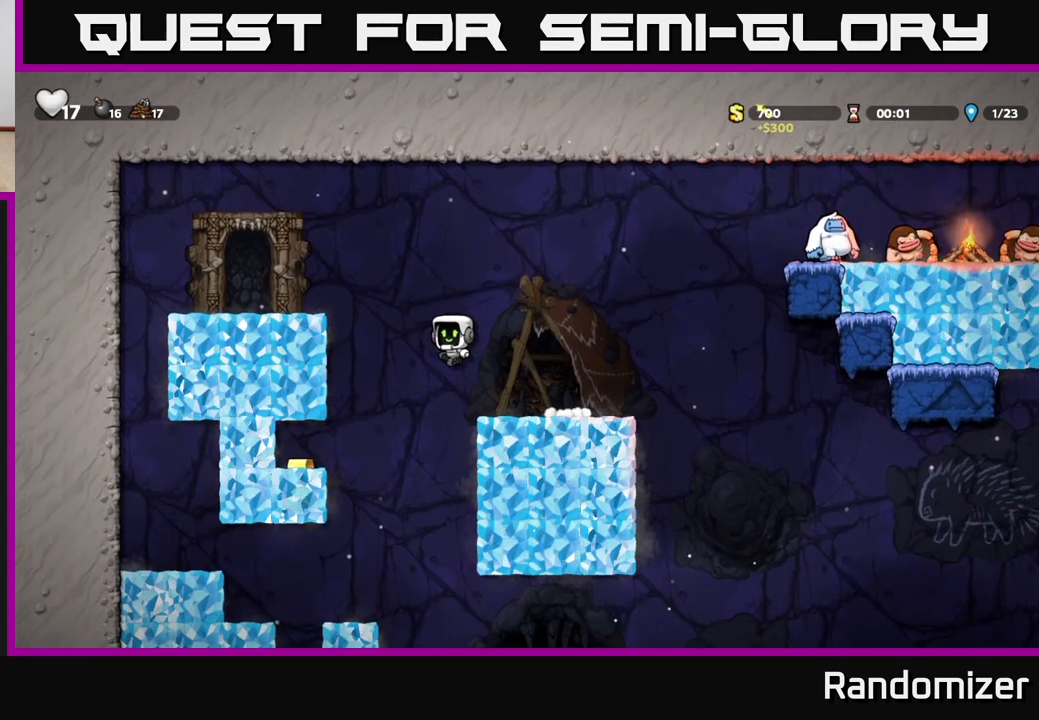
{"buttons": ["DPAD_LEFT"], "left_stick": "center", "right_stick": "center", "events": []}
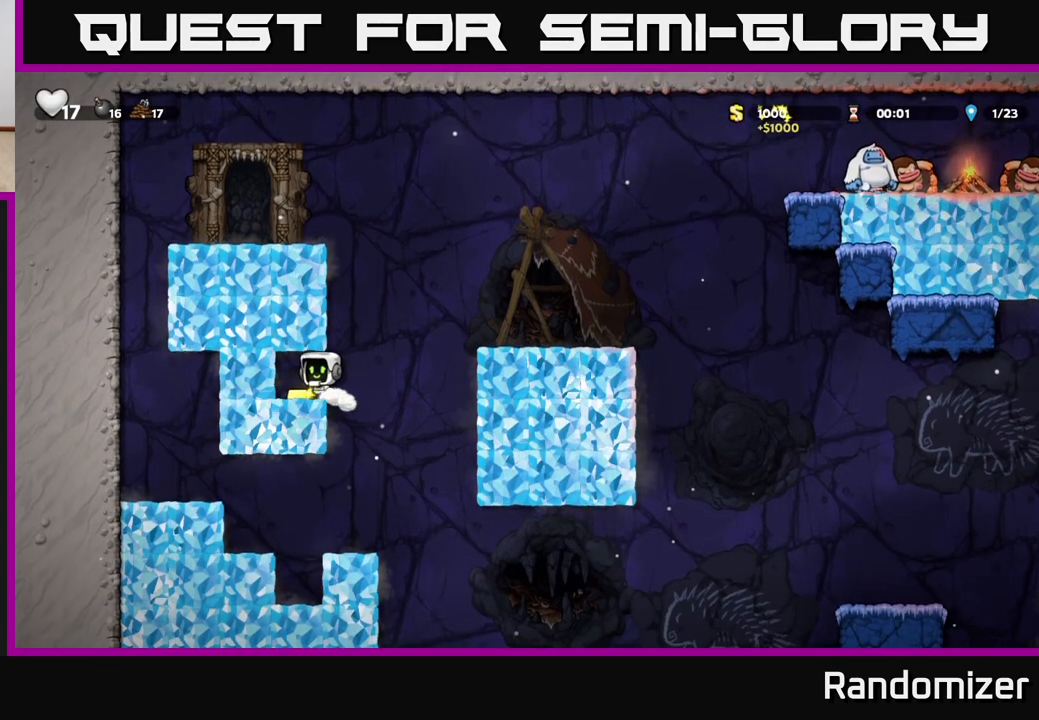
{"buttons": [], "left_stick": "center", "right_stick": "center", "events": [[50, "DPAD_LEFT", "up"], [233, "DPAD_RIGHT", "down"], [467, "DPAD_RIGHT", "up"]]}
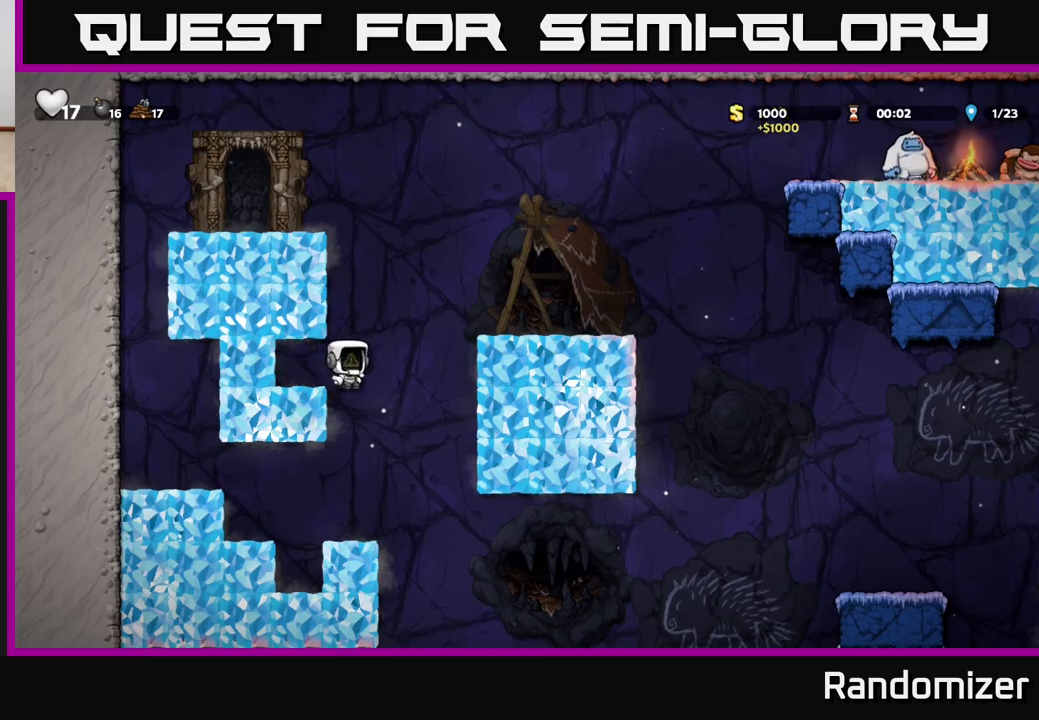
{"buttons": [], "left_stick": "center", "right_stick": "center", "events": [[117, "DPAD_LEFT", "down"], [167, "DPAD_LEFT", "up"]]}
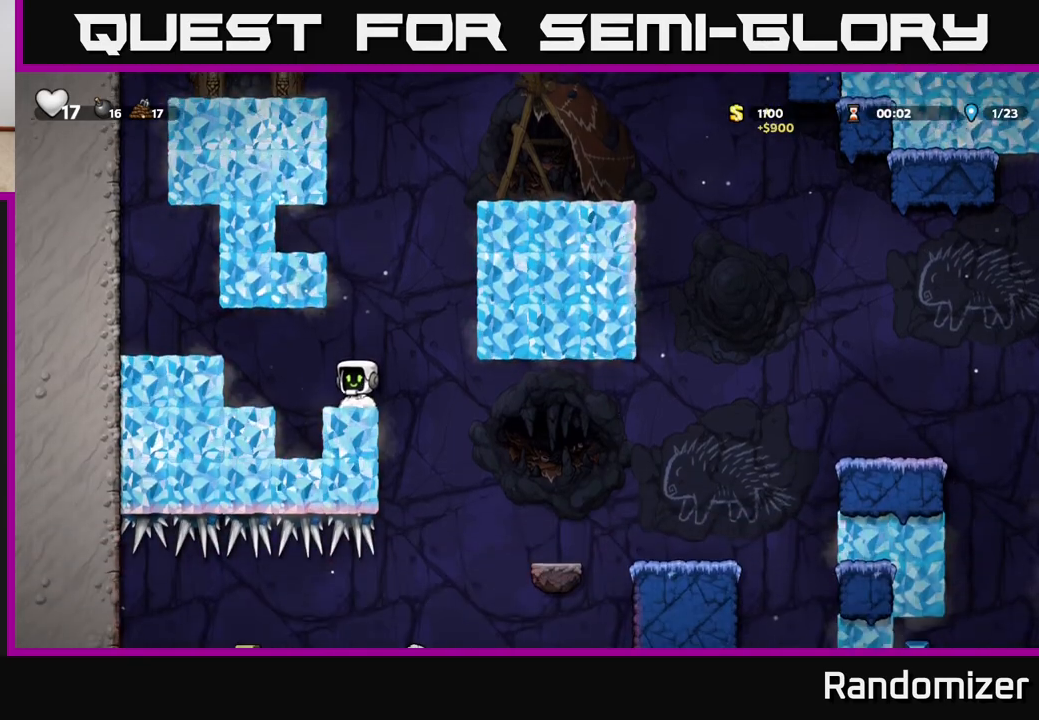
{"buttons": ["DPAD_RIGHT"], "left_stick": "center", "right_stick": "center", "events": [[117, "DPAD_RIGHT", "down"]]}
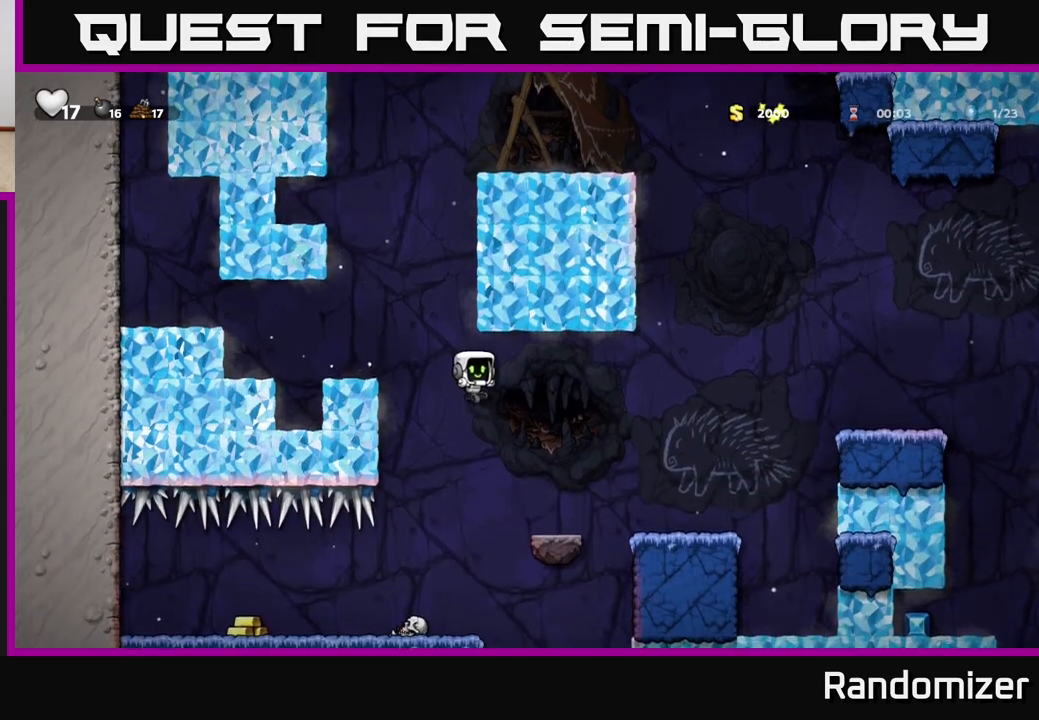
{"buttons": ["DPAD_RIGHT"], "left_stick": "center", "right_stick": "center", "events": [[183, "DPAD_RIGHT", "up"], [317, "A", "down"], [333, "DPAD_RIGHT", "down"], [400, "A", "up"]]}
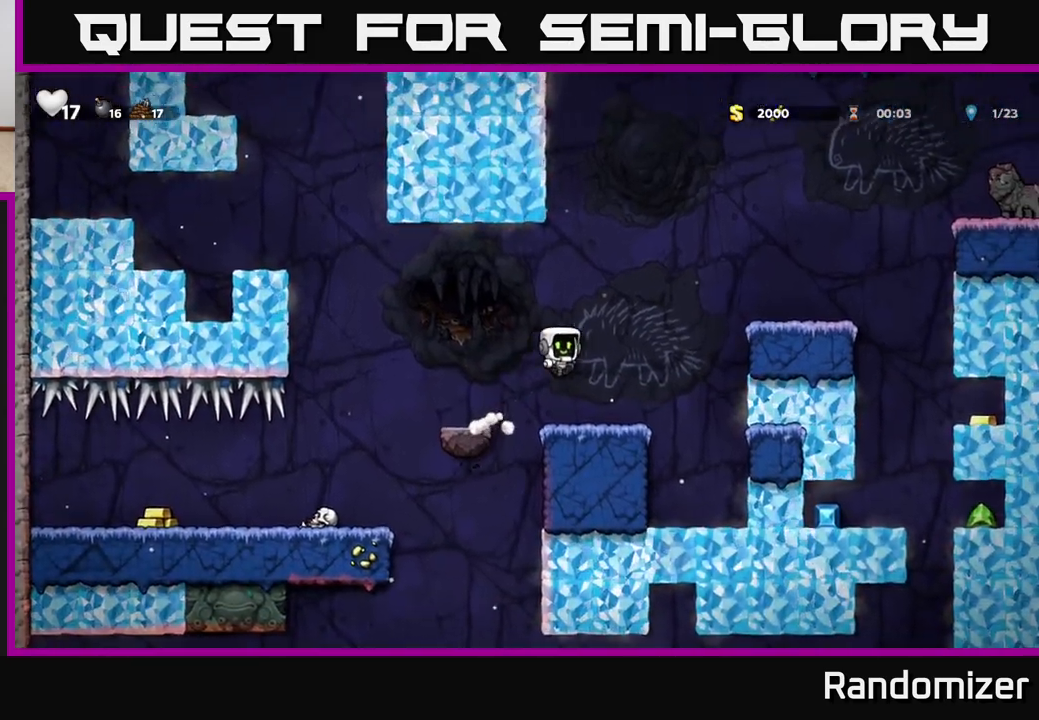
{"buttons": ["A", "DPAD_RIGHT"], "left_stick": "center", "right_stick": "center", "events": [[17, "DPAD_RIGHT", "up"], [267, "DPAD_RIGHT", "down"], [300, "A", "down"]]}
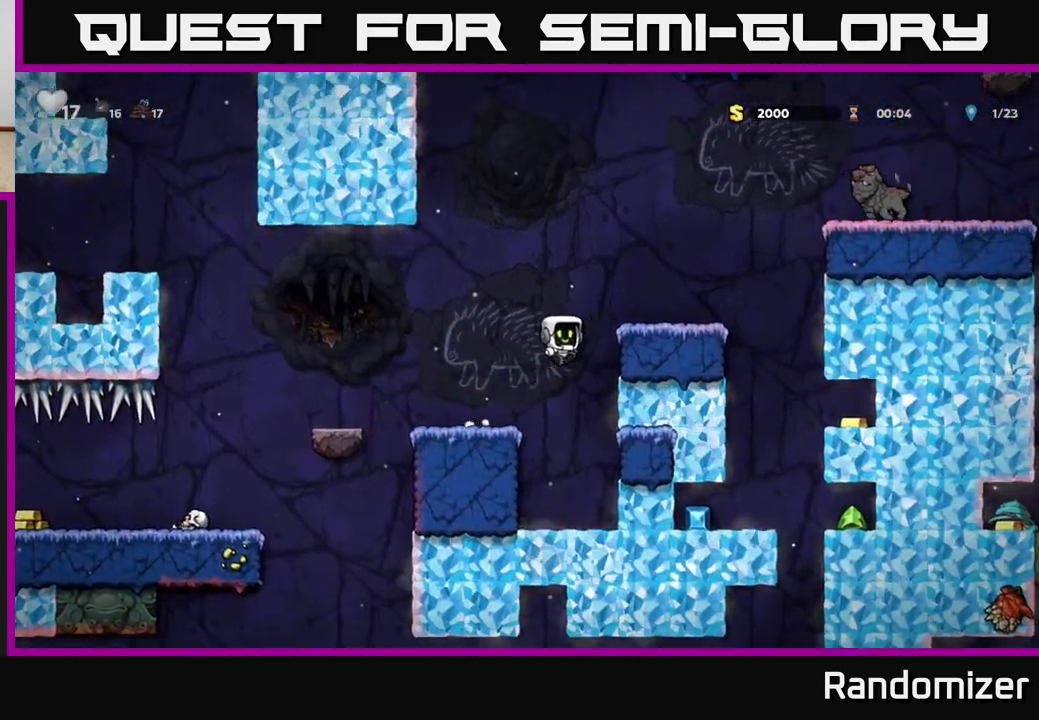
{"buttons": ["DPAD_RIGHT"], "left_stick": "center", "right_stick": "center", "events": [[100, "A", "up"], [233, "A", "down"], [333, "A", "up"]]}
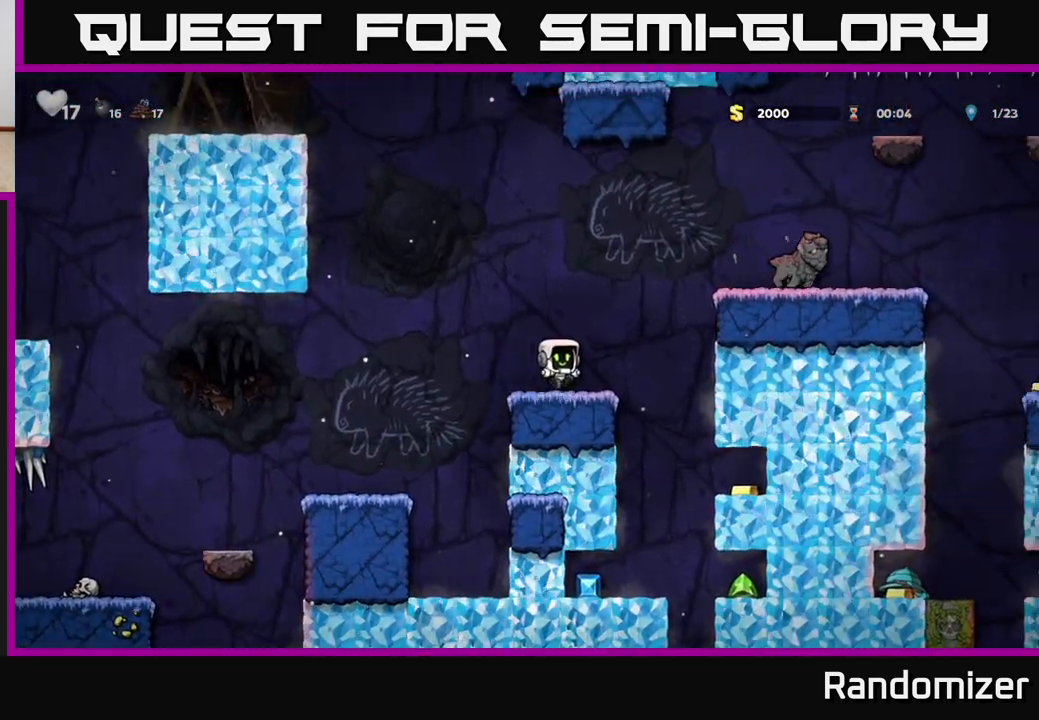
{"buttons": ["DPAD_RIGHT"], "left_stick": "center", "right_stick": "center", "events": []}
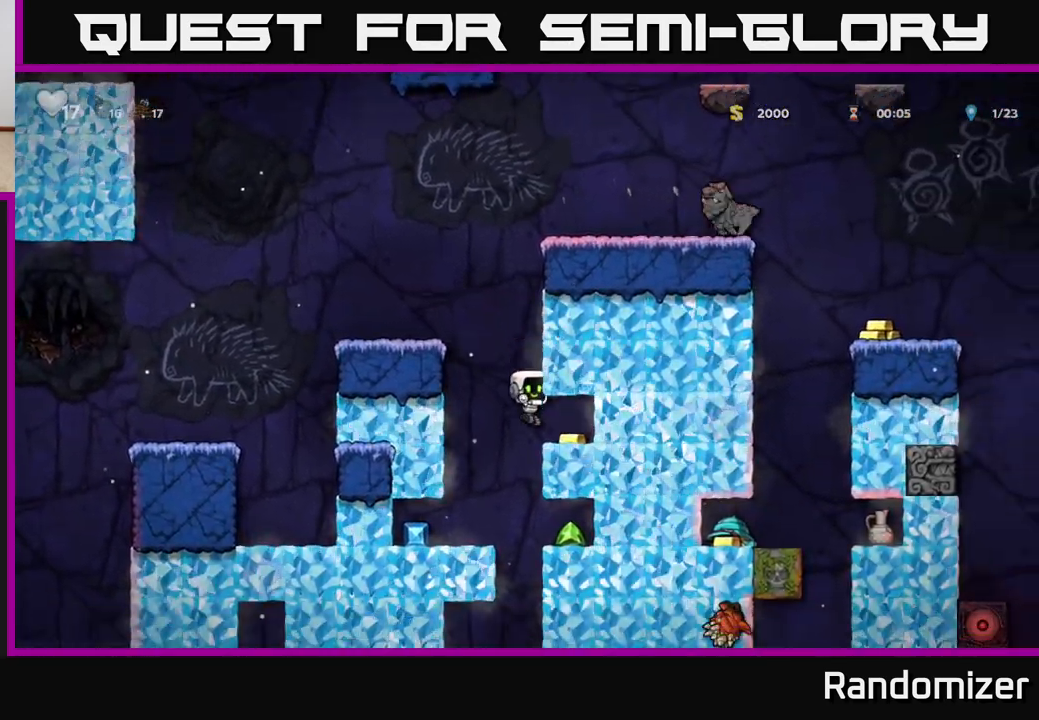
{"buttons": ["DPAD_LEFT"], "left_stick": "center", "right_stick": "center", "events": [[250, "DPAD_RIGHT", "up"], [317, "DPAD_LEFT", "down"]]}
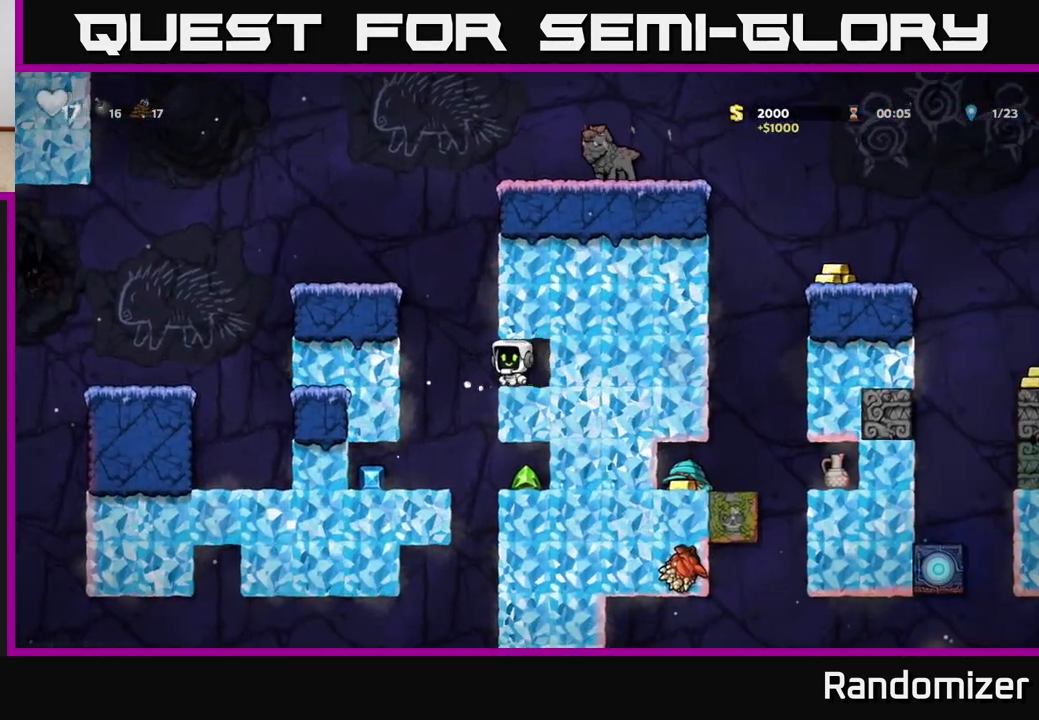
{"buttons": ["DPAD_LEFT"], "left_stick": "center", "right_stick": "center", "events": []}
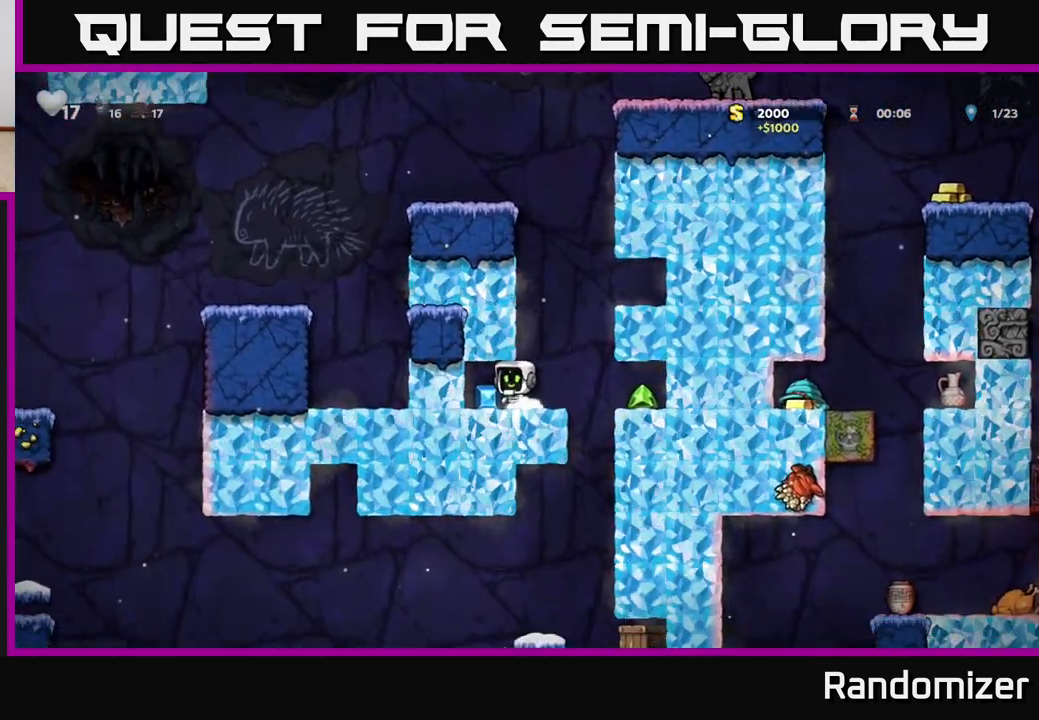
{"buttons": ["DPAD_RIGHT"], "left_stick": "center", "right_stick": "center", "events": [[150, "DPAD_LEFT", "up"], [183, "DPAD_RIGHT", "down"]]}
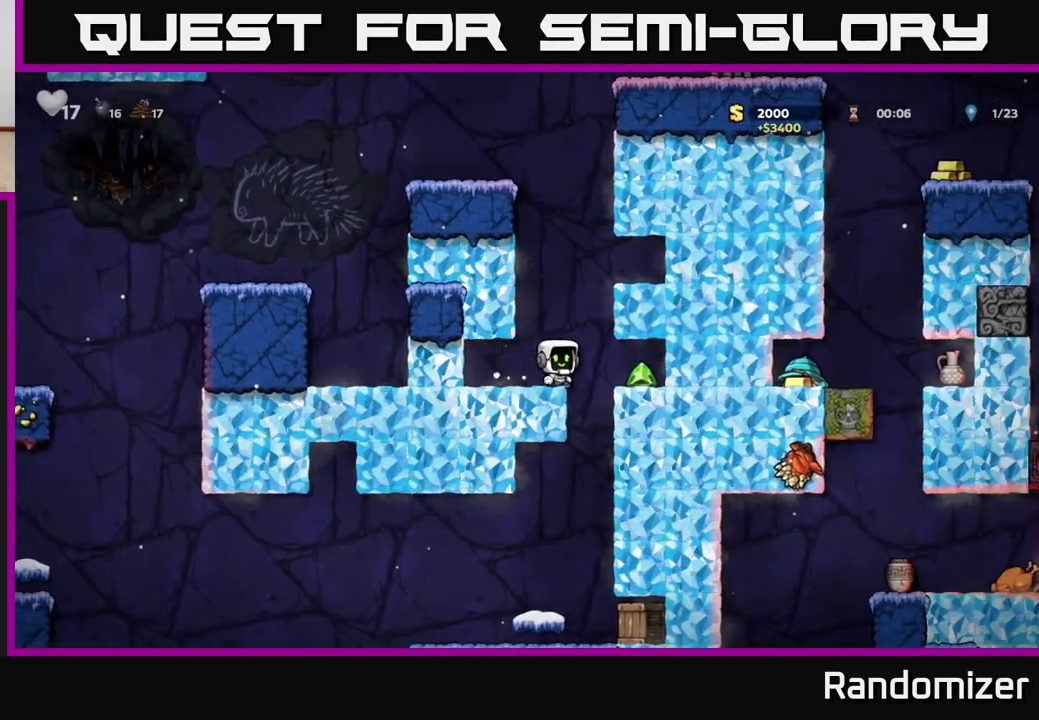
{"buttons": [], "left_stick": "center", "right_stick": "center", "events": [[250, "DPAD_RIGHT", "up"], [300, "DPAD_LEFT", "down"], [467, "DPAD_LEFT", "up"]]}
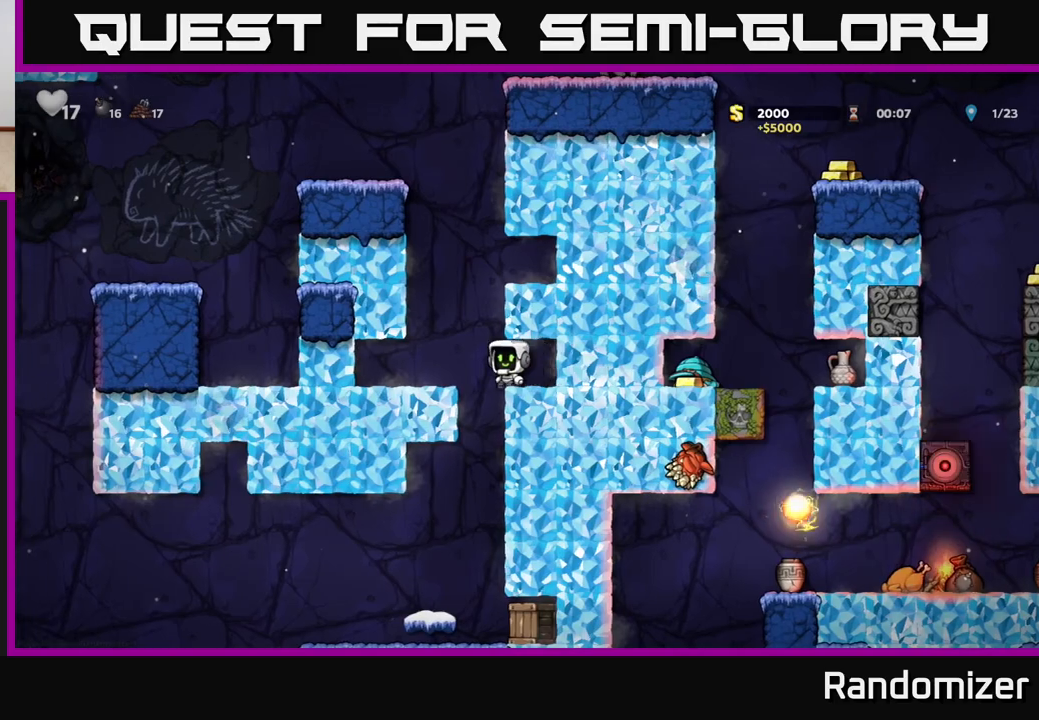
{"buttons": ["X"], "left_stick": "center", "right_stick": "center", "events": [[67, "DPAD_RIGHT", "down"], [133, "DPAD_RIGHT", "up"], [417, "X", "down"]]}
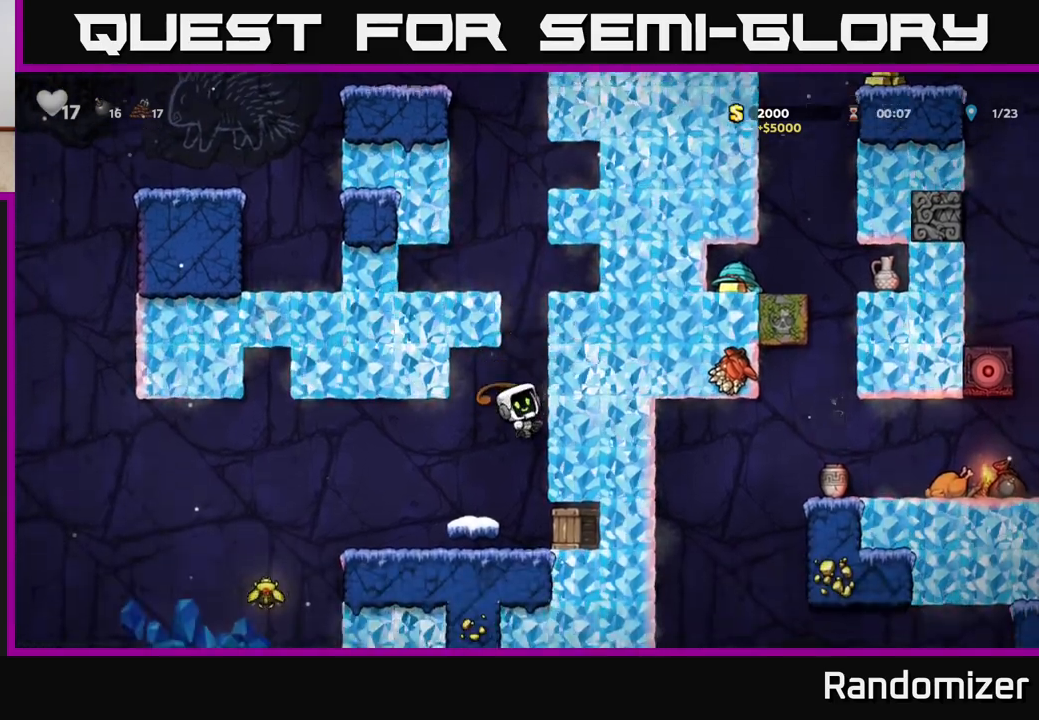
{"buttons": ["DPAD_RIGHT"], "left_stick": "center", "right_stick": "center", "events": [[17, "X", "up"], [500, "DPAD_RIGHT", "down"]]}
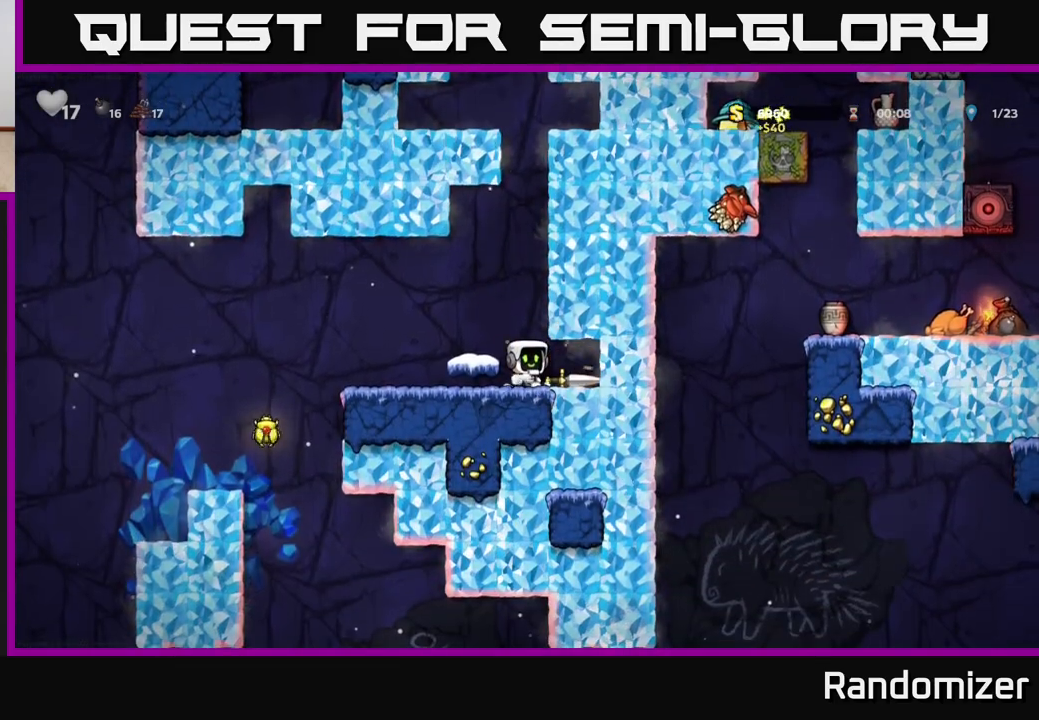
{"buttons": ["DPAD_LEFT"], "left_stick": "center", "right_stick": "center", "events": [[217, "DPAD_RIGHT", "up"], [267, "DPAD_DOWN", "down"], [333, "X", "down"], [417, "DPAD_DOWN", "up"], [417, "X", "up"], [433, "DPAD_LEFT", "down"]]}
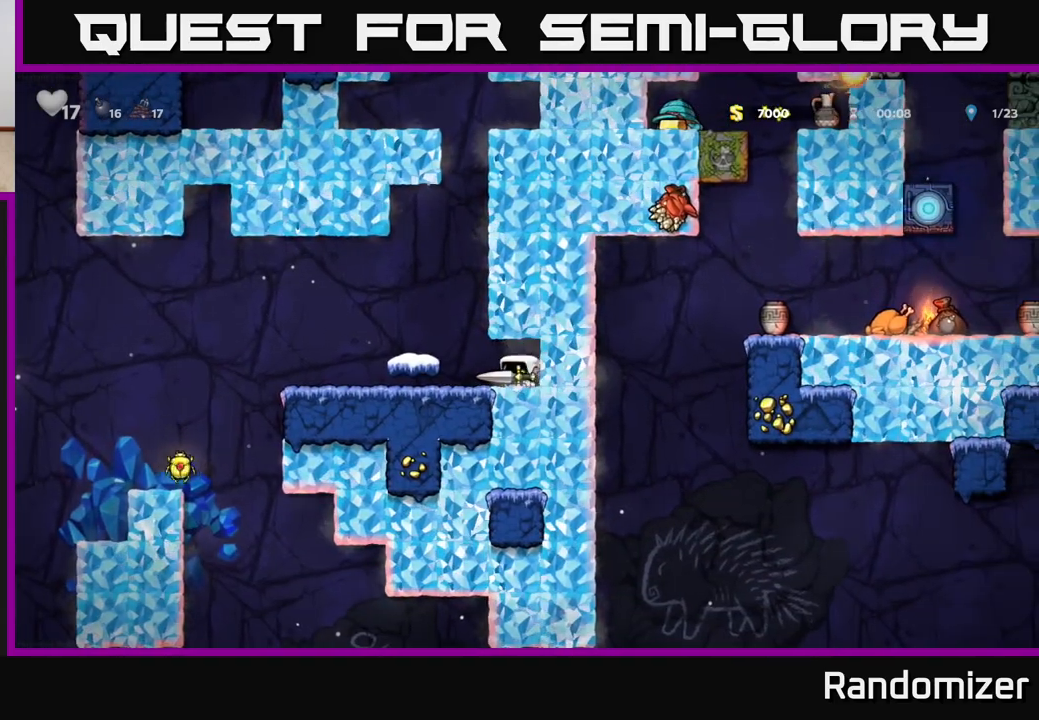
{"buttons": ["DPAD_LEFT"], "left_stick": "center", "right_stick": "center", "events": []}
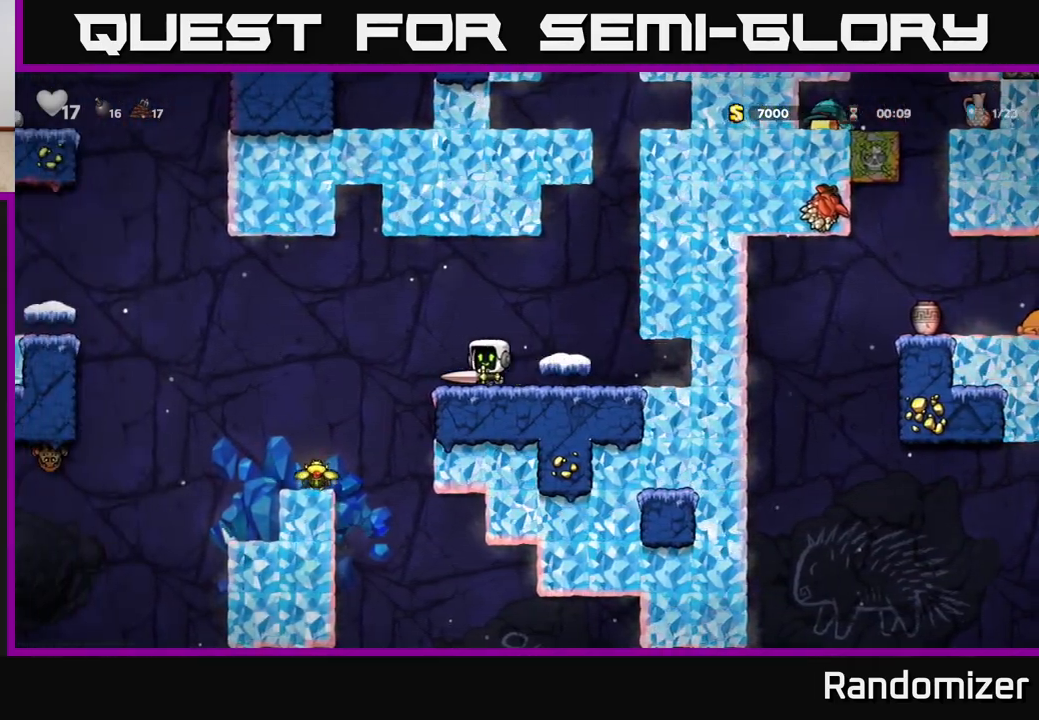
{"buttons": [], "left_stick": "center", "right_stick": "center", "events": [[233, "DPAD_LEFT", "up"]]}